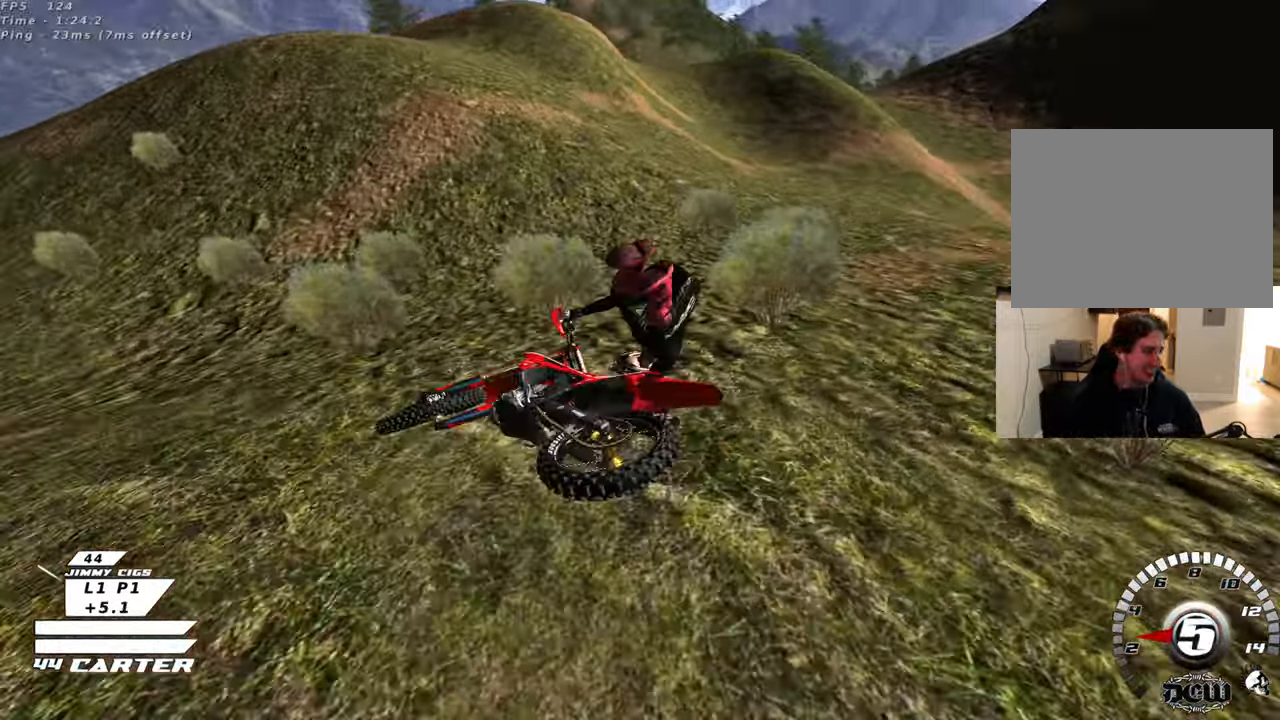
Gameplay with a controller (Xbox layout); each line is a JSON object with the inputs held at the frame after it. "events" lists button and stick changes between this image and that frame as [ms after this image, input, new state], when the widget could be followed in between.
{"buttons": [], "left_stick": "center", "right_stick": "center", "events": [[150, "L2", "up"]]}
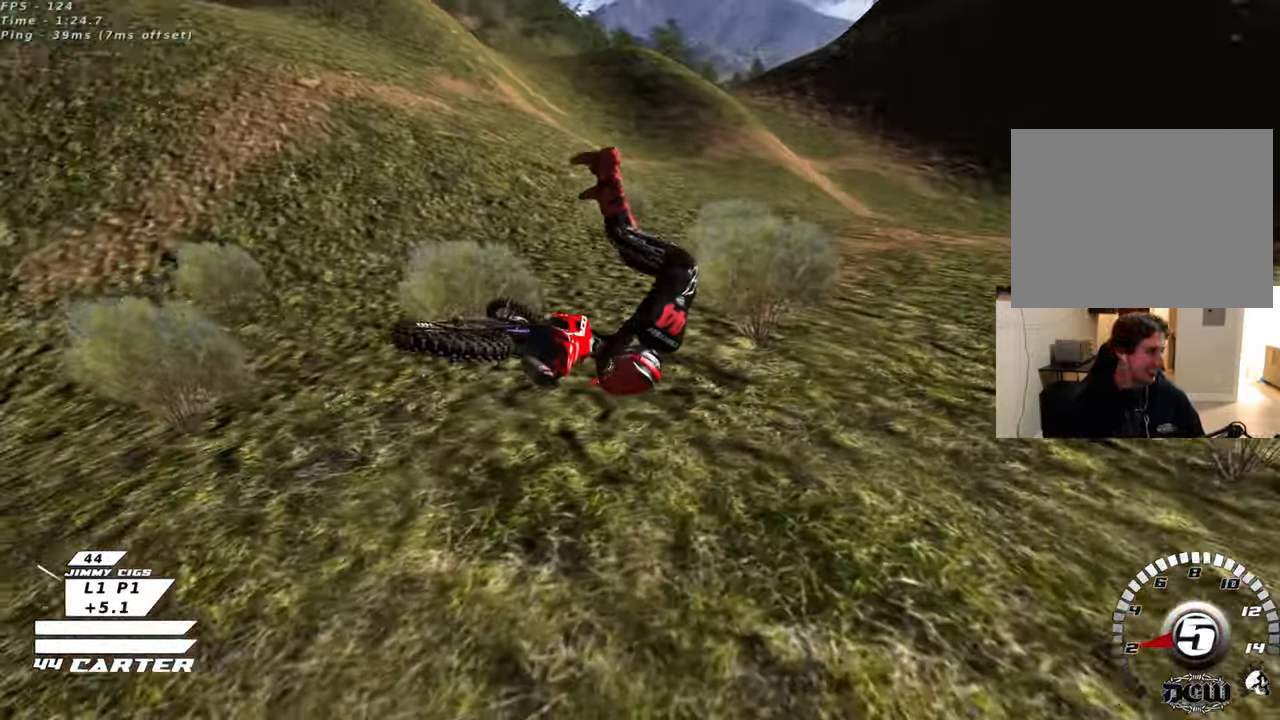
{"buttons": ["B"], "left_stick": "center", "right_stick": "center", "events": [[467, "B", "down"]]}
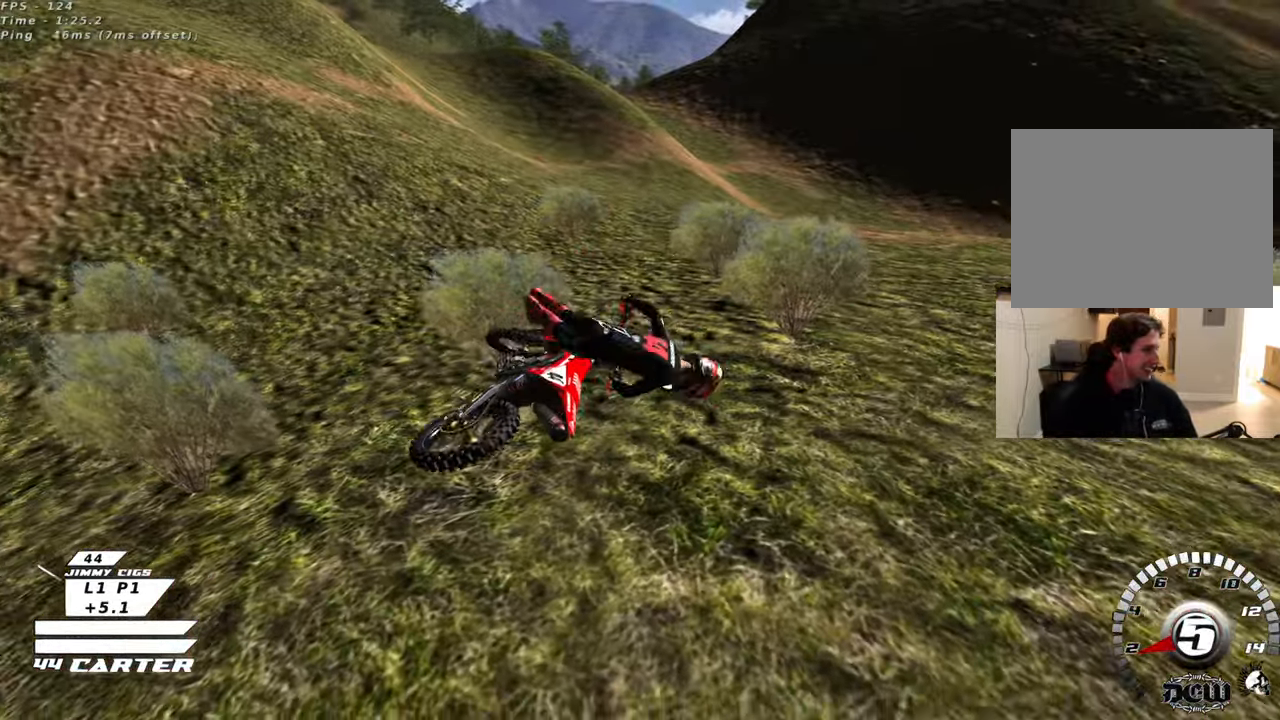
{"buttons": [], "left_stick": "center", "right_stick": "center", "events": [[133, "B", "up"]]}
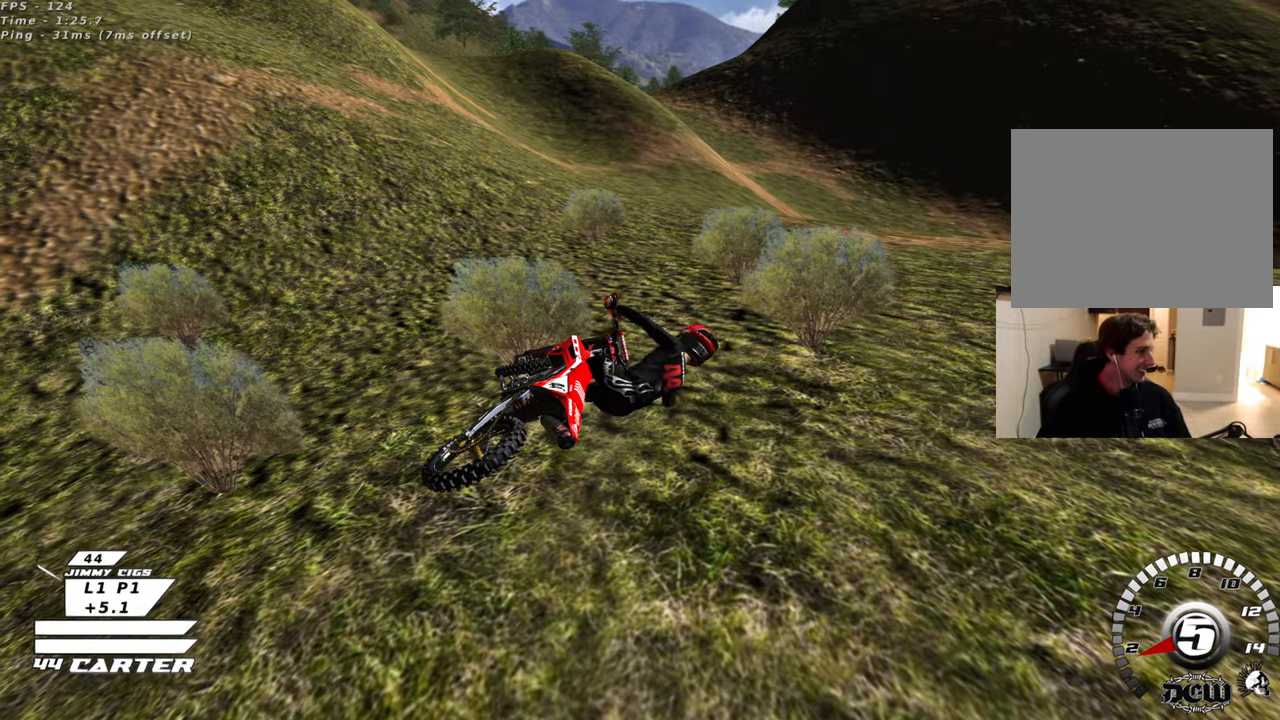
{"buttons": [], "left_stick": "center", "right_stick": "center", "events": []}
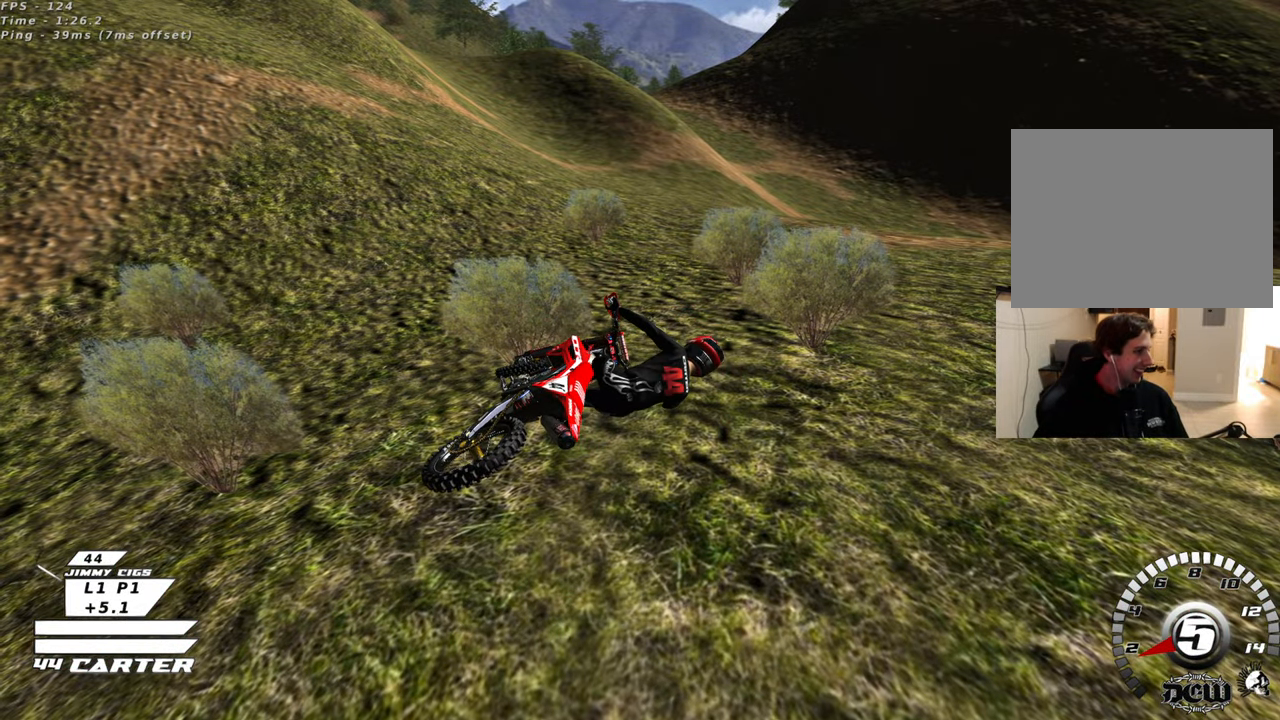
{"buttons": [], "left_stick": "center", "right_stick": "center", "events": []}
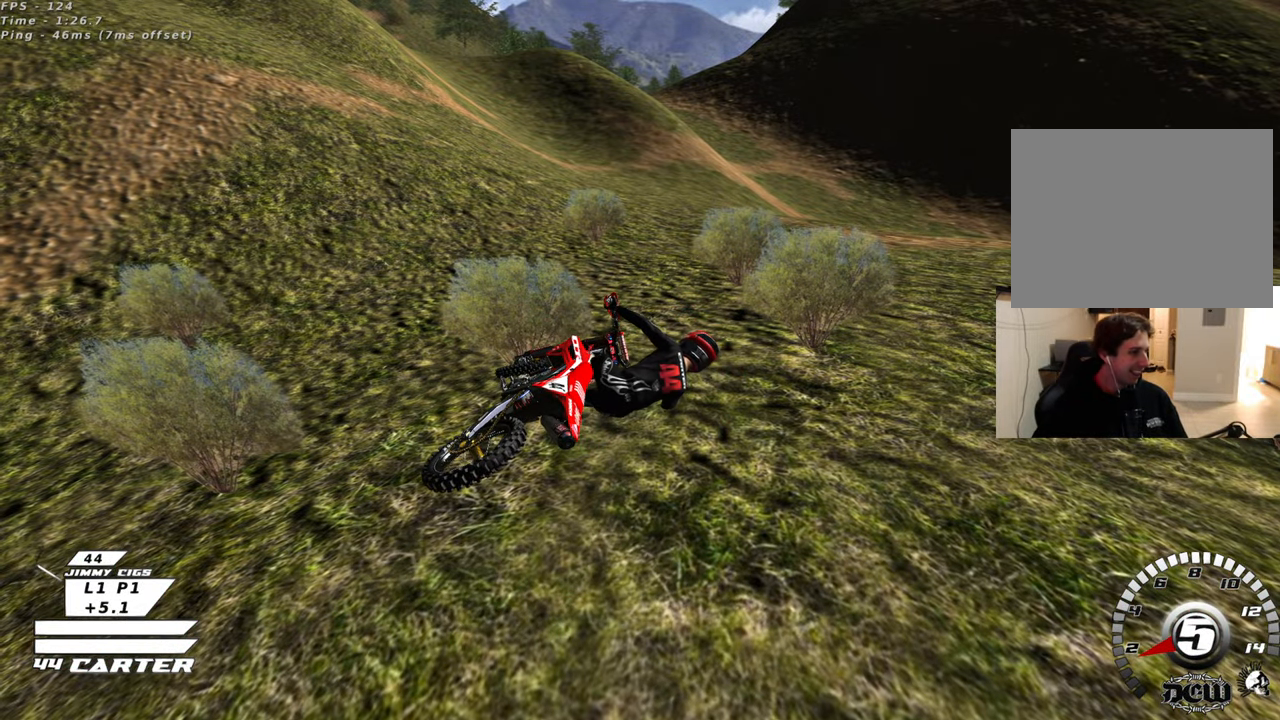
{"buttons": [], "left_stick": "center", "right_stick": "center", "events": []}
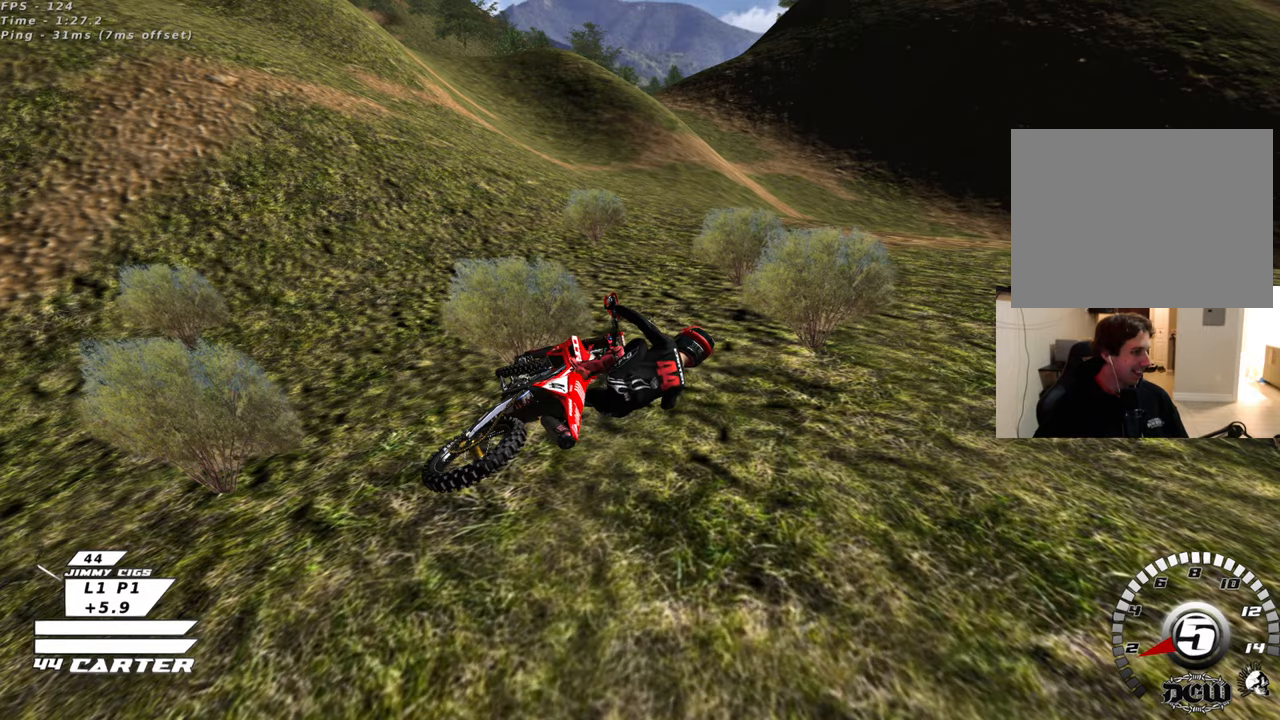
{"buttons": [], "left_stick": "center", "right_stick": "center", "events": []}
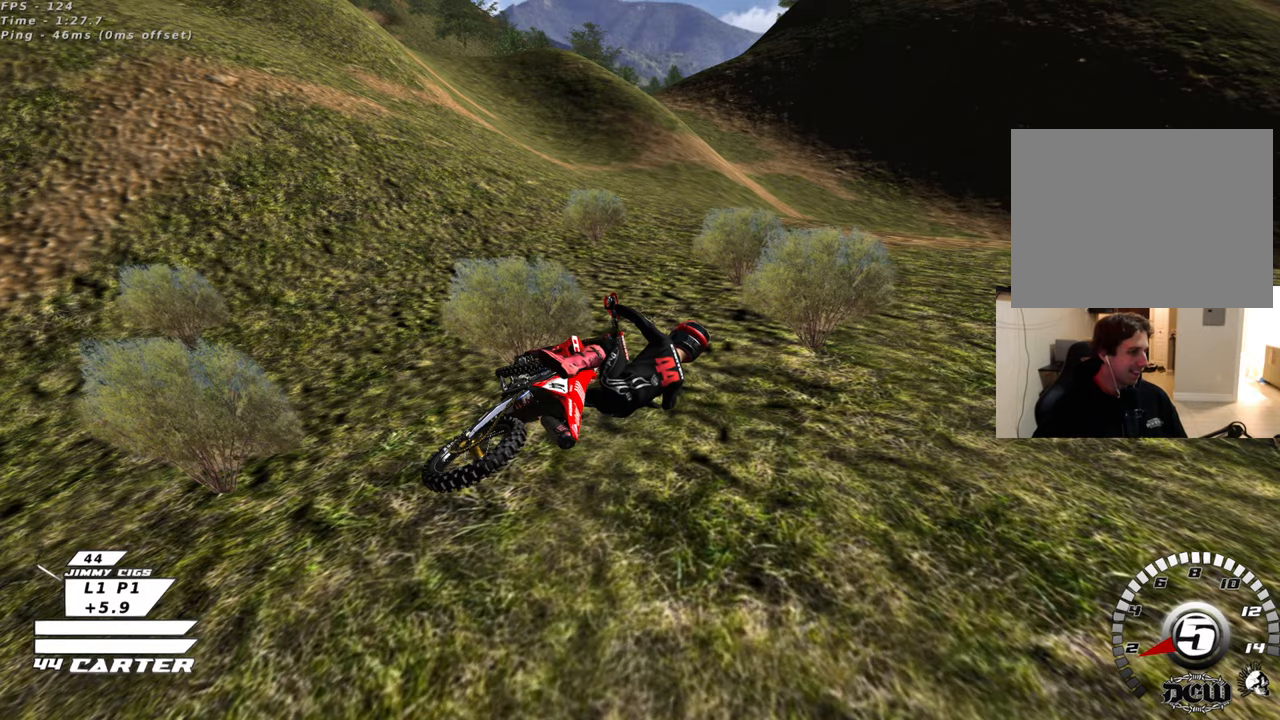
{"buttons": [], "left_stick": "center", "right_stick": "center", "events": []}
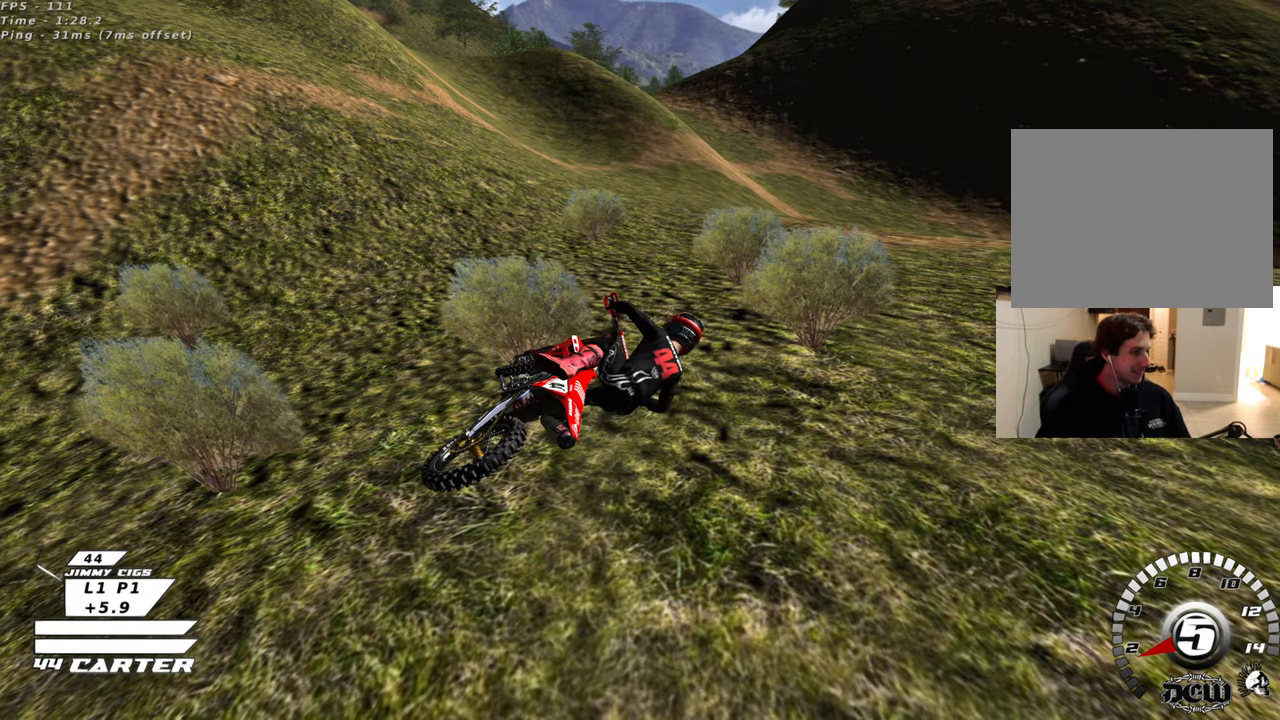
{"buttons": ["B"], "left_stick": "down-left", "right_stick": "center", "events": [[350, "left_stick", "left"], [433, "B", "down"], [467, "left_stick", "down-left"]]}
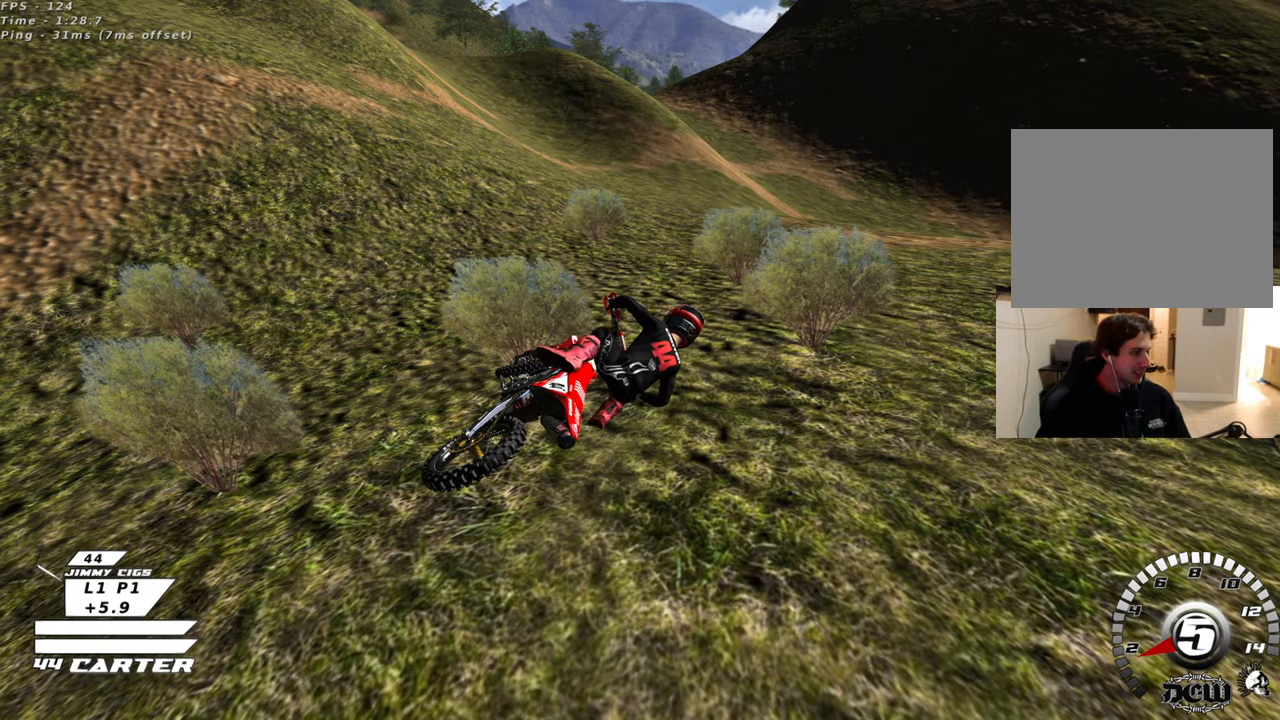
{"buttons": ["B", "R2"], "left_stick": "down-left", "right_stick": "center", "events": [[250, "R2", "down"]]}
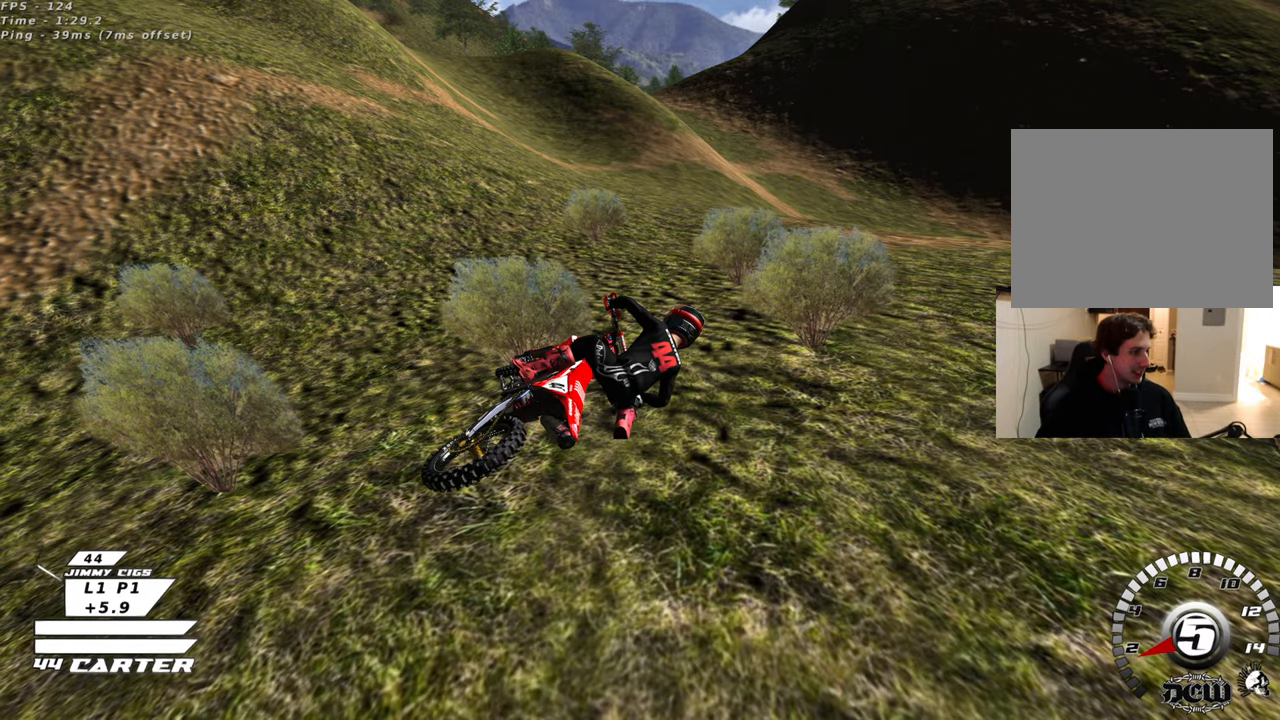
{"buttons": ["B", "R2"], "left_stick": "down-left", "right_stick": "center", "events": [[350, "X", "down"], [483, "X", "up"]]}
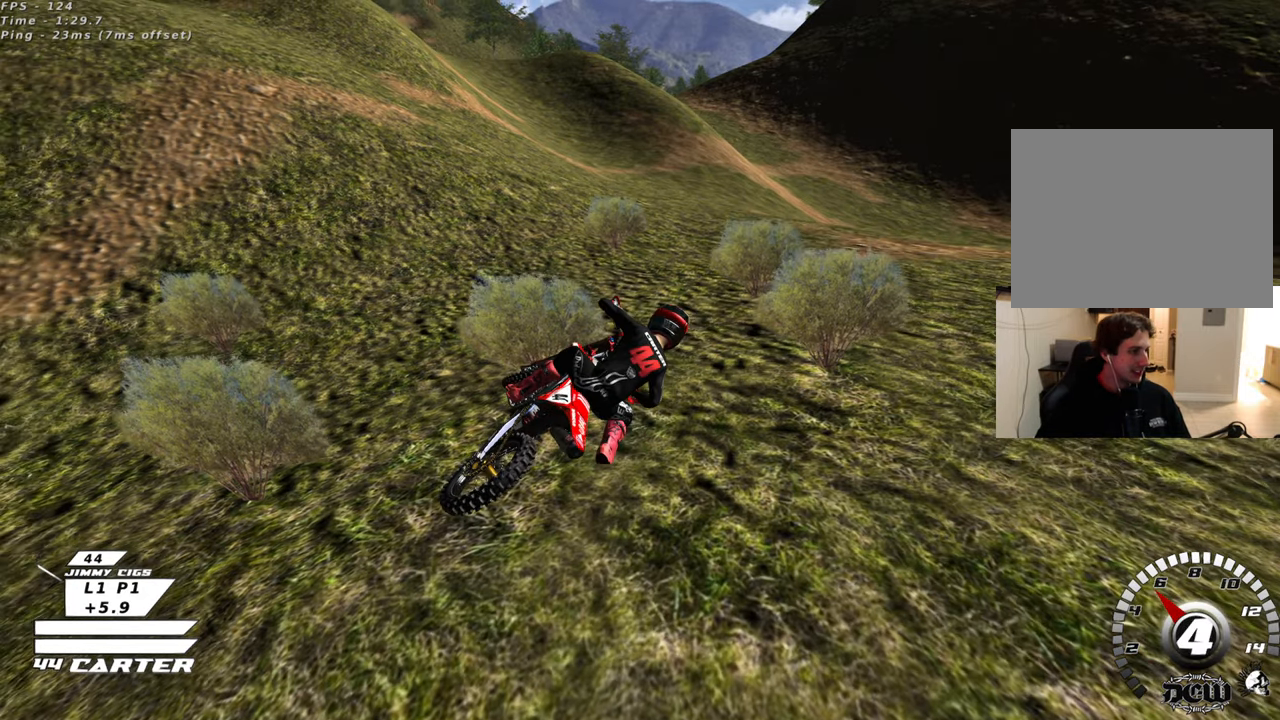
{"buttons": ["B", "X", "R2"], "left_stick": "down-left", "right_stick": "center", "events": [[67, "X", "down"], [183, "X", "up"], [267, "X", "down"], [367, "X", "up"], [450, "X", "down"]]}
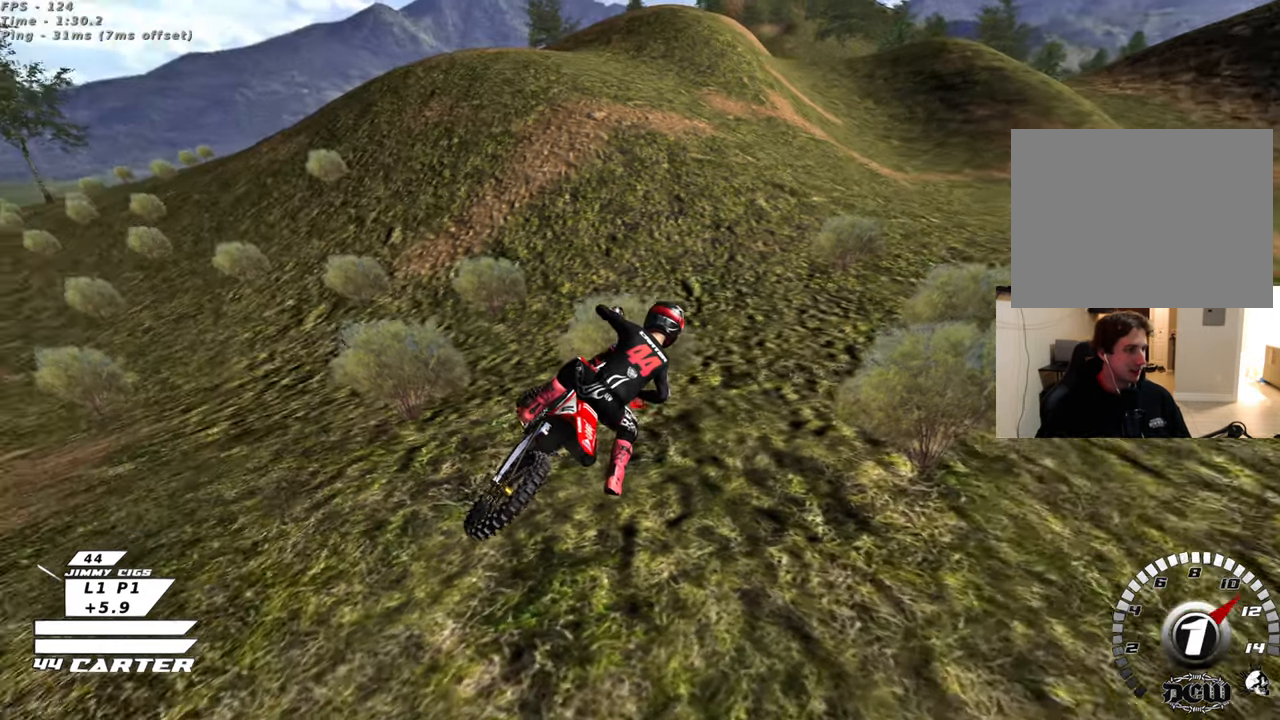
{"buttons": ["B"], "left_stick": "down-left", "right_stick": "center", "events": [[67, "X", "up"], [167, "X", "down"], [250, "R2", "up"], [283, "X", "up"]]}
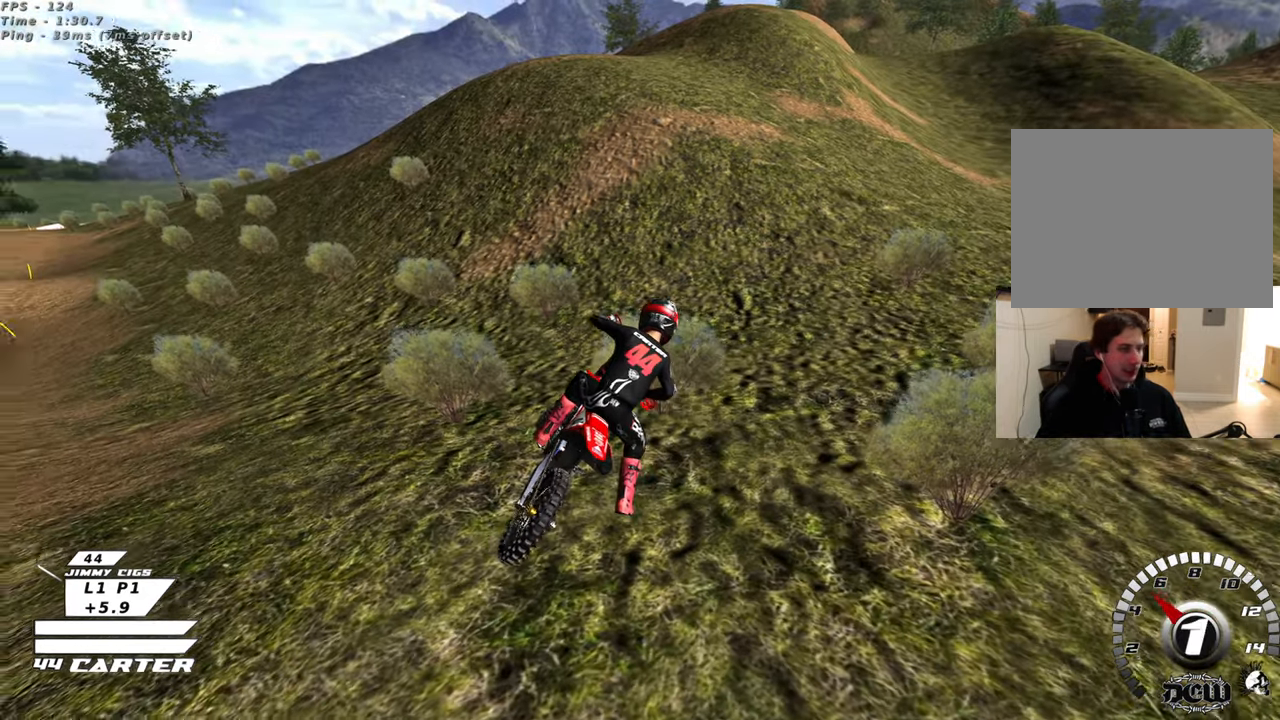
{"buttons": ["B"], "left_stick": "down-left", "right_stick": "center", "events": [[317, "R2", "down"], [450, "R2", "up"]]}
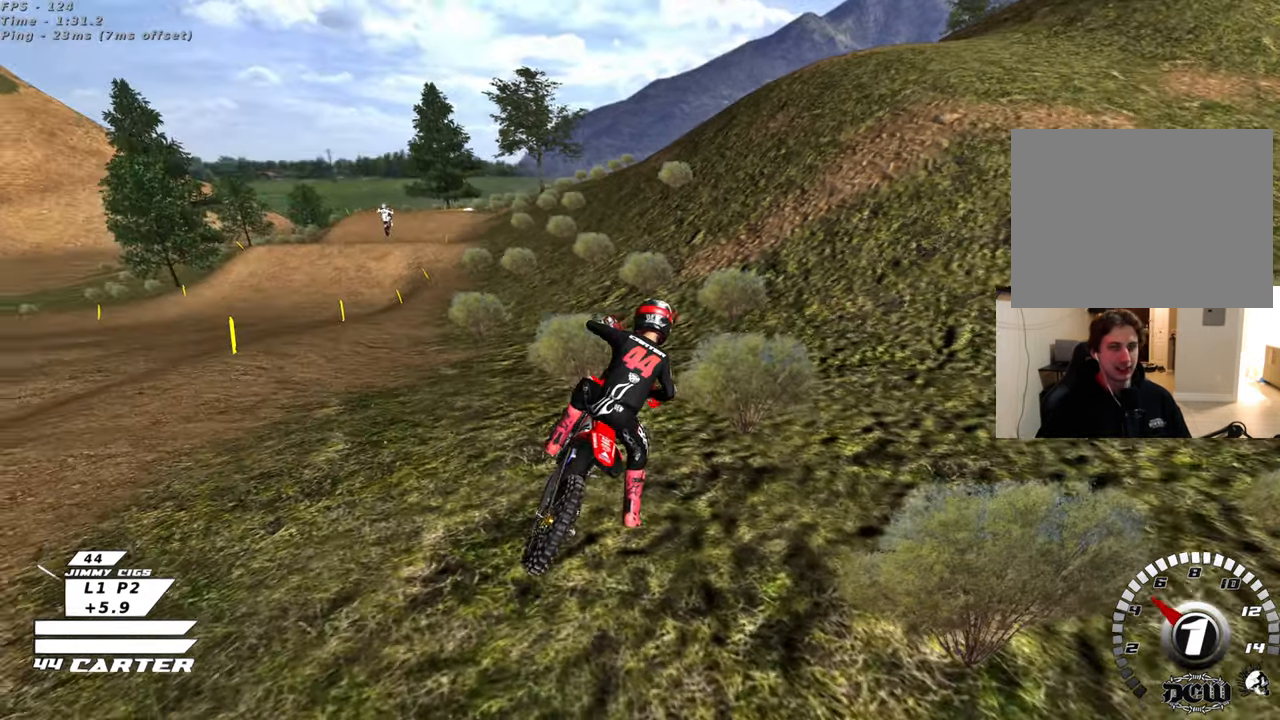
{"buttons": ["B", "R2"], "left_stick": "down-left", "right_stick": "center", "events": [[33, "R2", "down"], [133, "R2", "up"], [217, "R2", "down"], [333, "R2", "up"], [400, "R2", "down"]]}
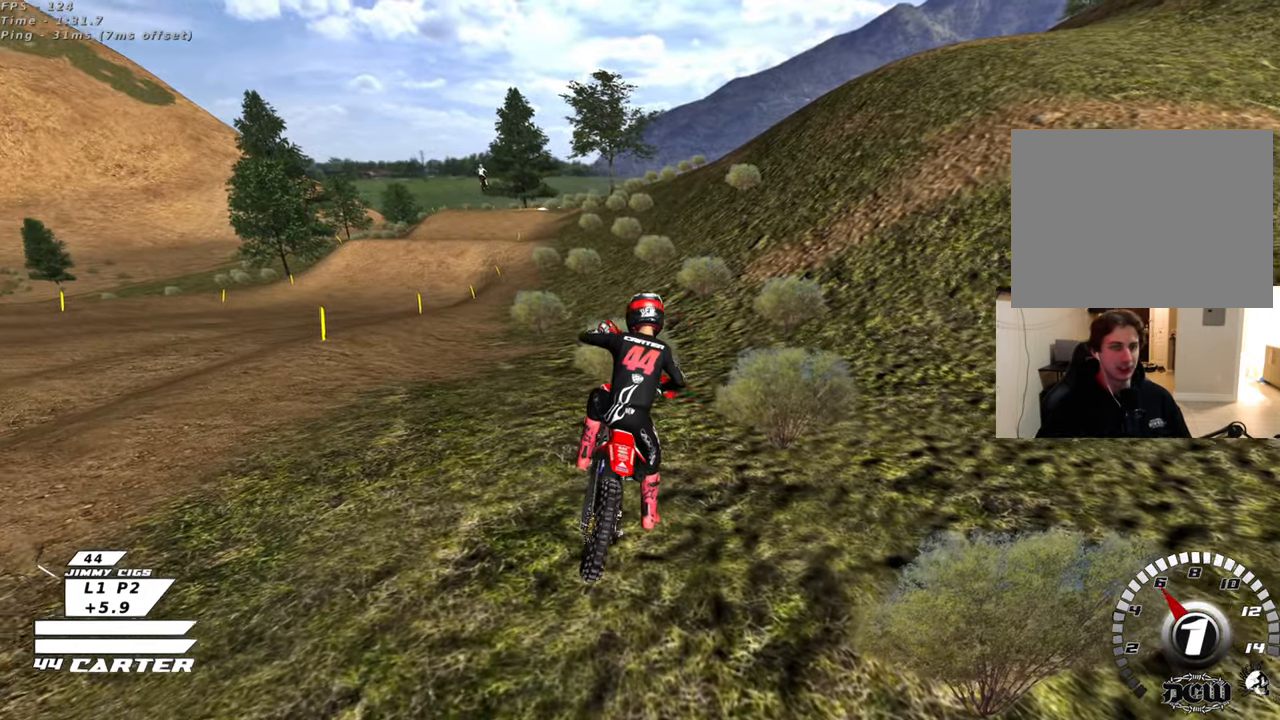
{"buttons": ["R2", "R3"], "left_stick": "up", "right_stick": "left", "events": [[33, "R2", "up"], [100, "R2", "down"], [217, "R2", "up"], [233, "B", "up"], [233, "left_stick", "up-left"], [383, "R2", "down"], [383, "right_stick", "left"], [433, "R3", "down"], [467, "left_stick", "up"]]}
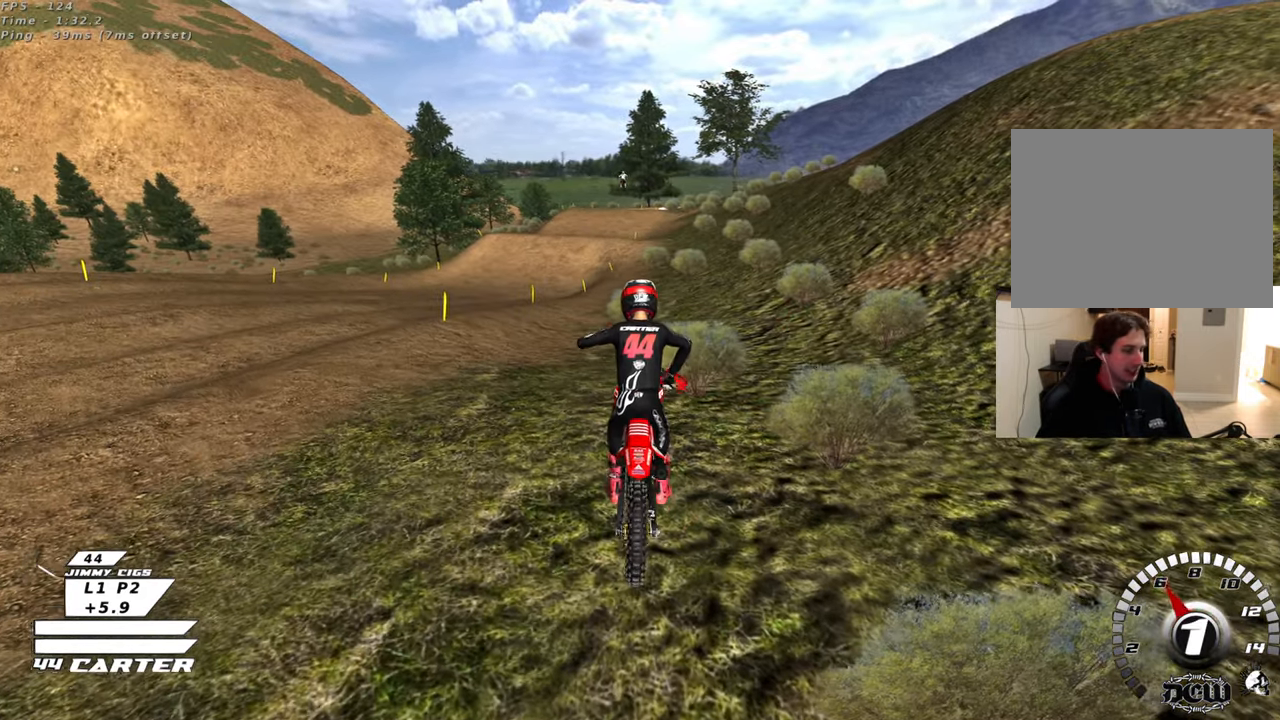
{"buttons": ["R2", "R3"], "left_stick": "up", "right_stick": "left", "events": []}
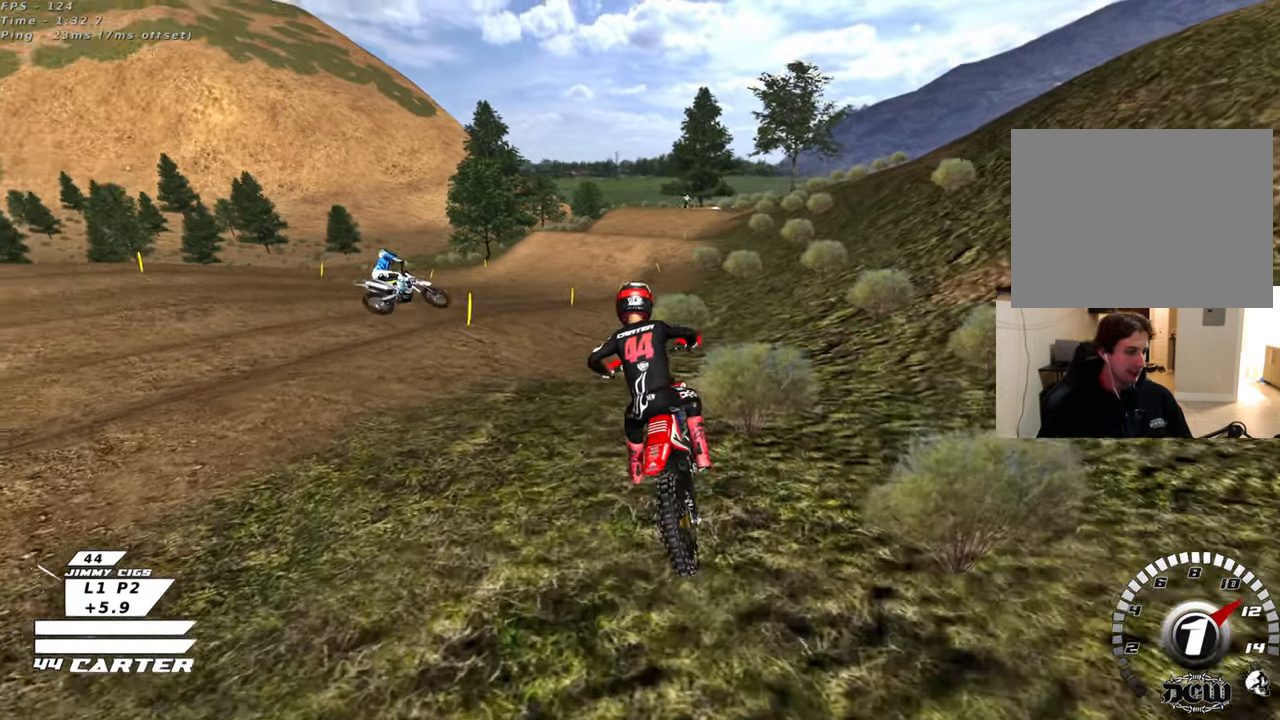
{"buttons": ["R2", "R3"], "left_stick": "up-right", "right_stick": "left", "events": [[350, "left_stick", "up-right"]]}
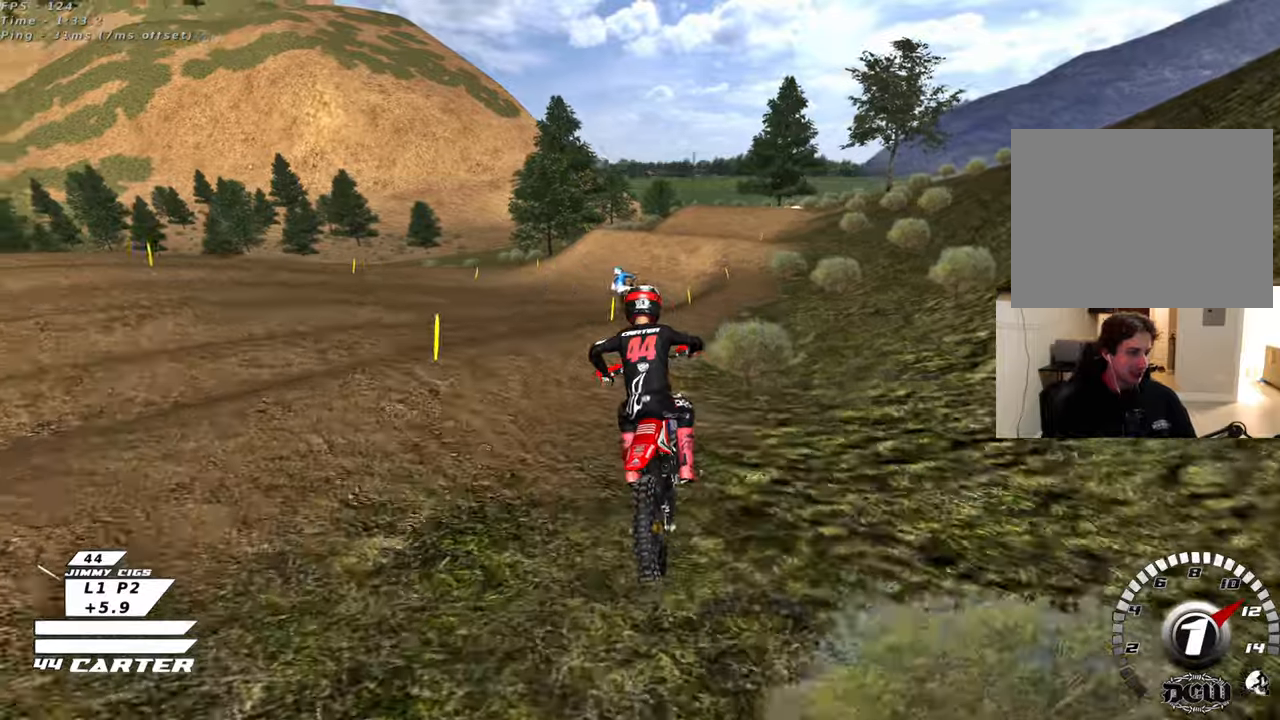
{"buttons": [], "left_stick": "up-right", "right_stick": "left", "events": [[383, "R2", "up"], [500, "R3", "up"]]}
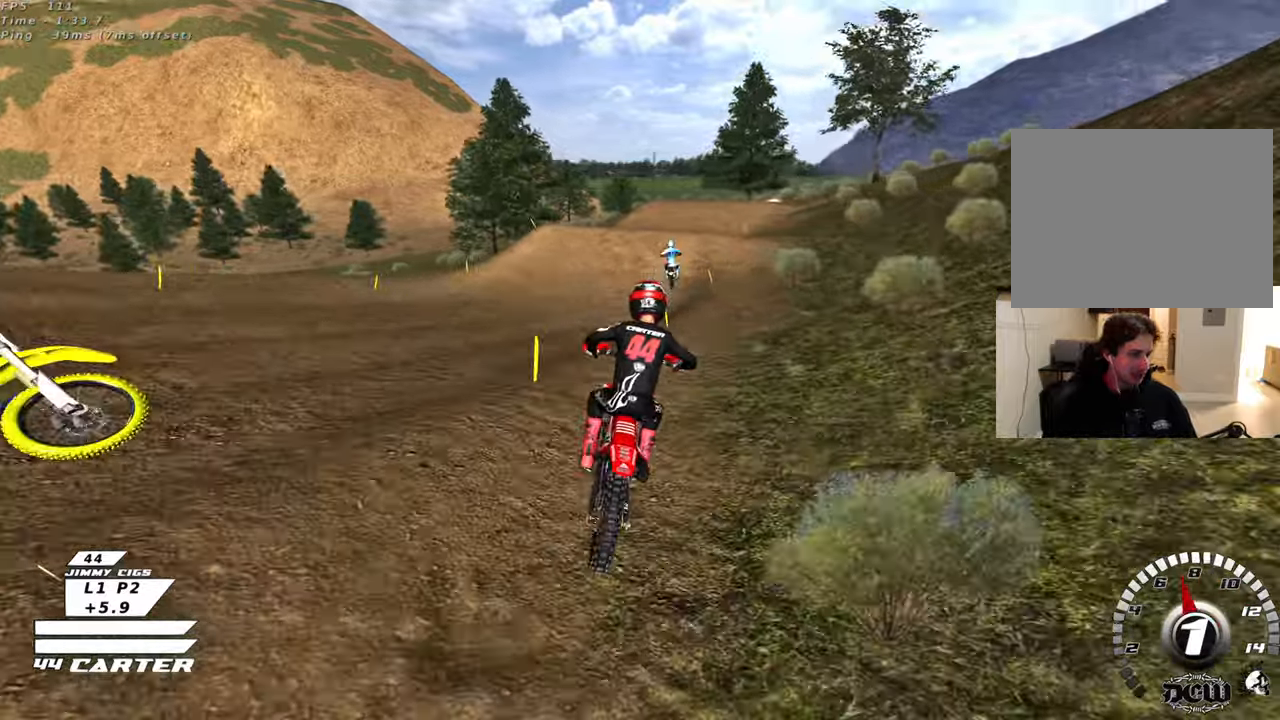
{"buttons": ["R2"], "left_stick": "center", "right_stick": "center", "events": [[100, "left_stick", "center"], [100, "right_stick", "center"], [383, "X", "down"], [450, "X", "up"], [483, "R2", "down"]]}
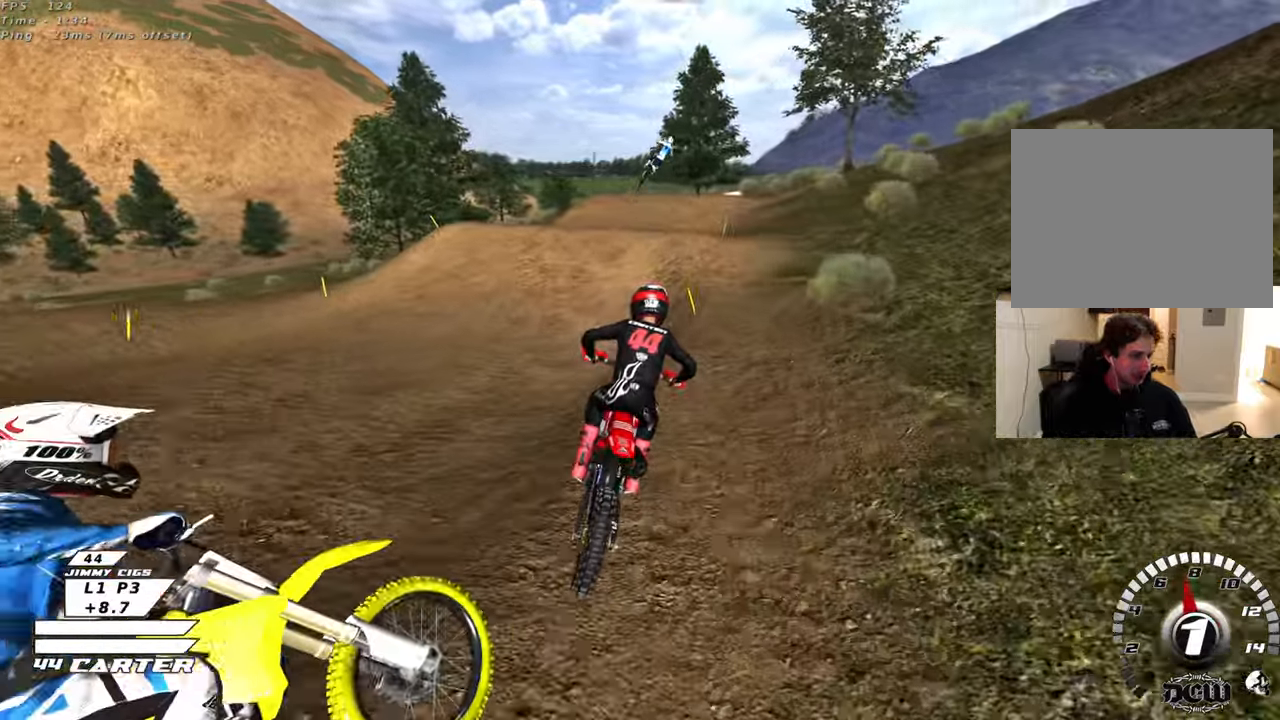
{"buttons": ["R2"], "left_stick": "center", "right_stick": "left", "events": [[67, "R3", "down"], [67, "right_stick", "left"], [417, "R3", "up"]]}
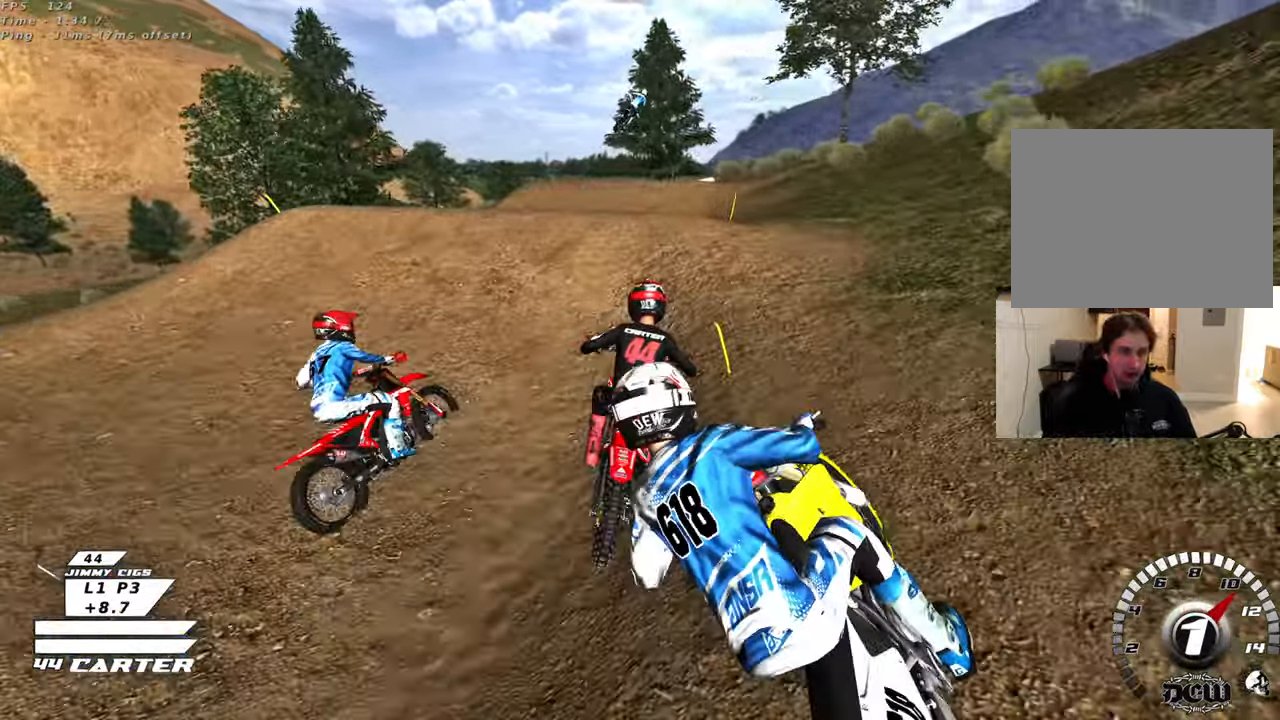
{"buttons": [], "left_stick": "down", "right_stick": "center", "events": [[17, "left_stick", "left"], [67, "right_stick", "center"], [83, "left_stick", "center"], [167, "left_stick", "up-right"], [233, "left_stick", "center"], [317, "left_stick", "down"], [400, "R2", "up"]]}
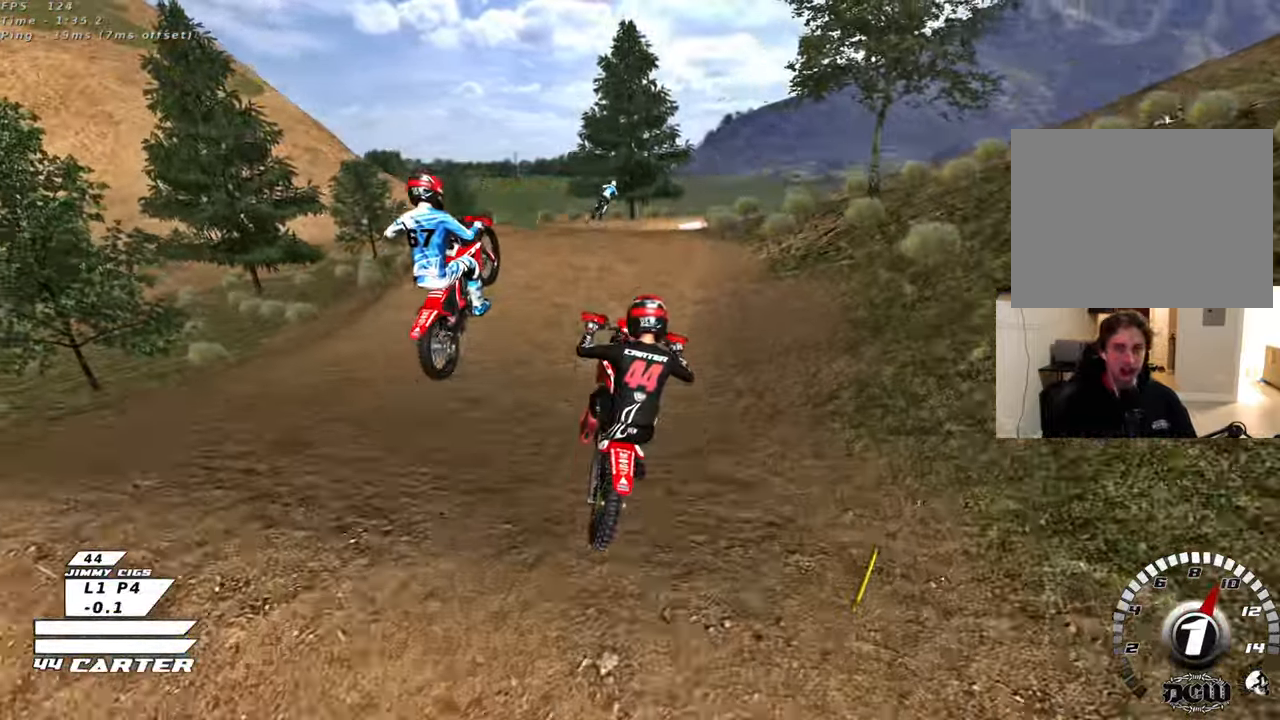
{"buttons": [], "left_stick": "center", "right_stick": "center", "events": [[217, "left_stick", "down-right"], [433, "left_stick", "center"]]}
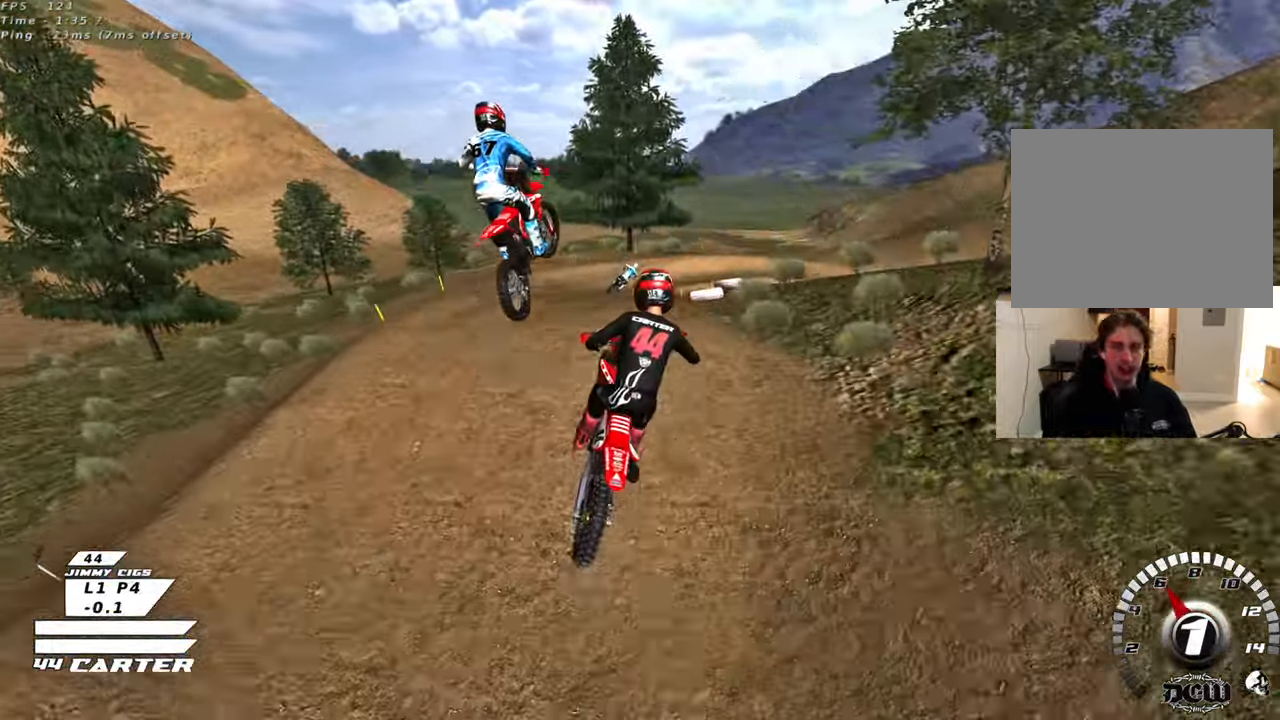
{"buttons": ["X"], "left_stick": "center", "right_stick": "center", "events": [[33, "X", "down"], [117, "X", "up"], [217, "X", "down"], [300, "X", "up"], [400, "X", "down"]]}
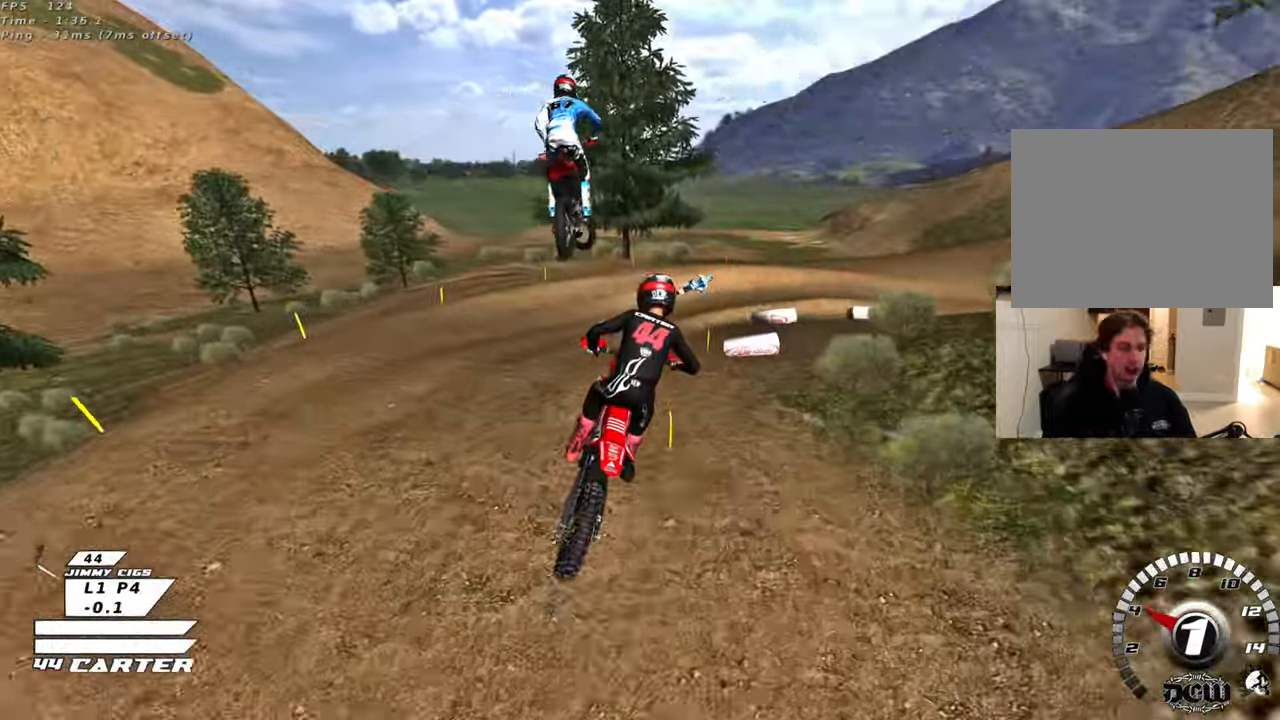
{"buttons": ["L2"], "left_stick": "center", "right_stick": "center", "events": [[17, "L2", "down"], [17, "X", "up"], [100, "X", "down"], [217, "X", "up"], [317, "X", "down"], [417, "X", "up"]]}
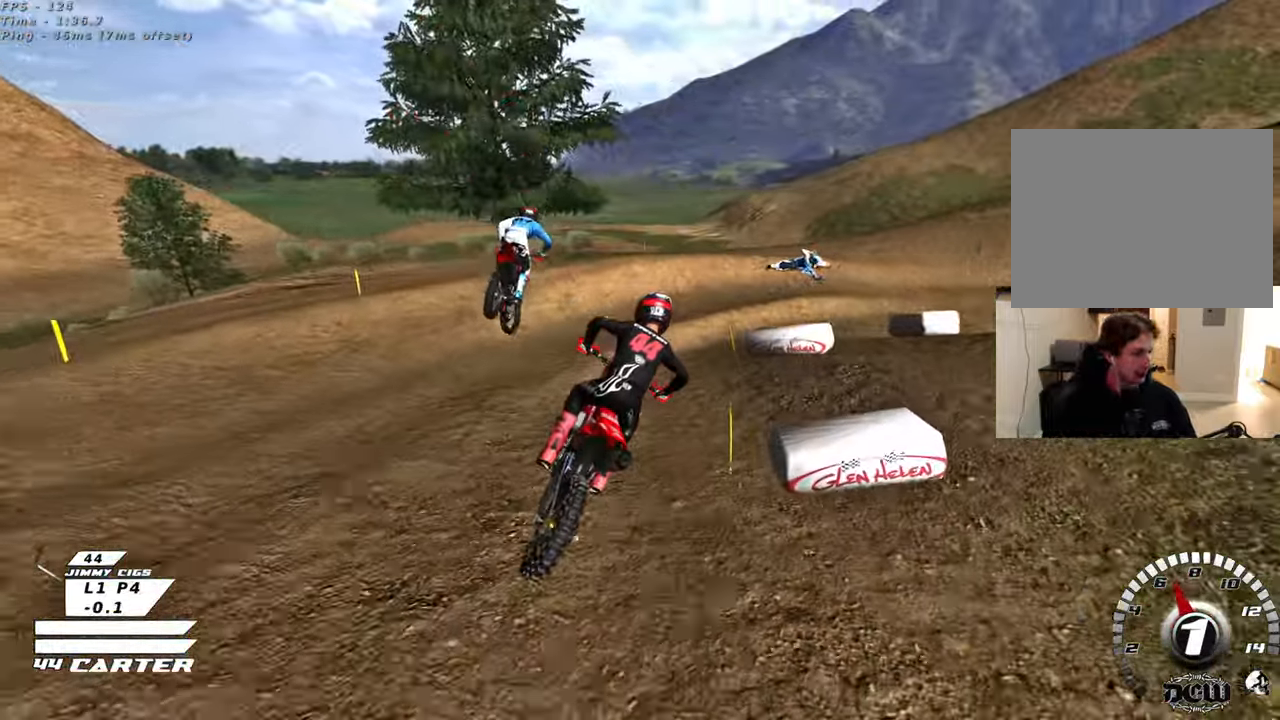
{"buttons": ["X", "L2"], "left_stick": "center", "right_stick": "center", "events": [[50, "X", "down"], [133, "X", "up"], [250, "X", "down"], [350, "X", "up"], [467, "X", "down"]]}
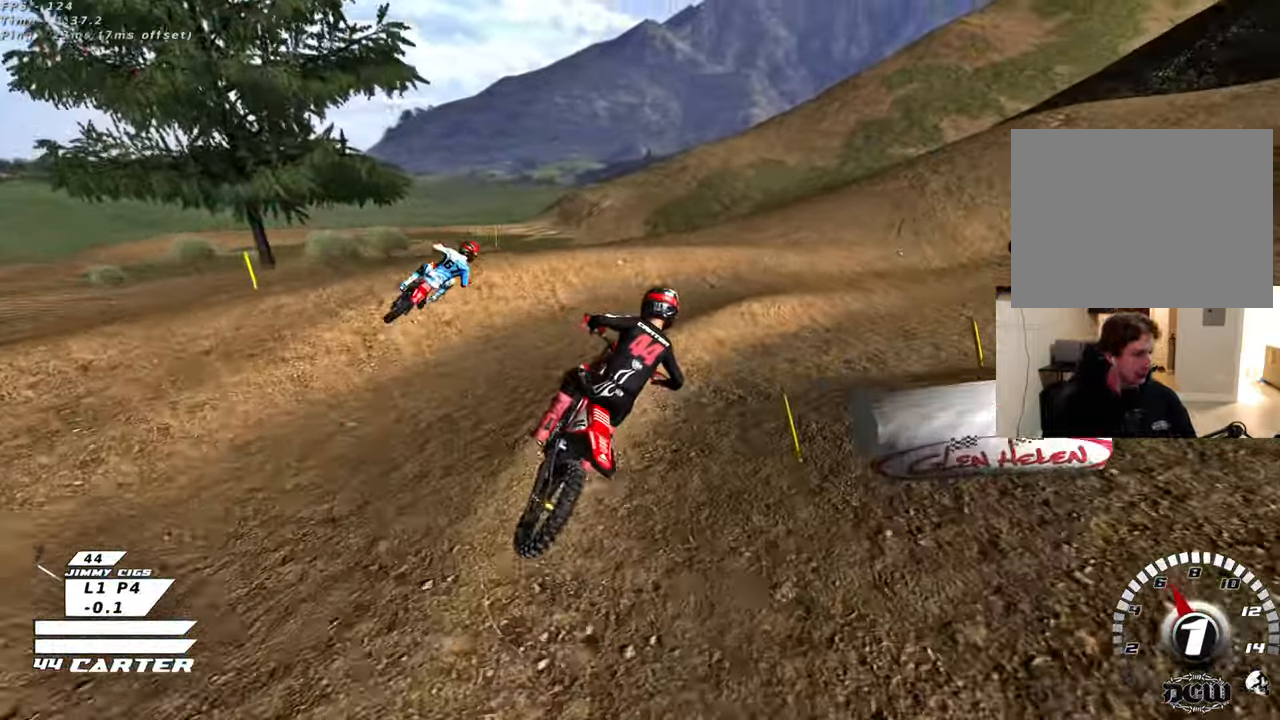
{"buttons": [], "left_stick": "center", "right_stick": "center", "events": [[50, "X", "up"], [167, "X", "down"], [233, "L2", "up"], [250, "X", "up"], [400, "X", "down"], [500, "X", "up"]]}
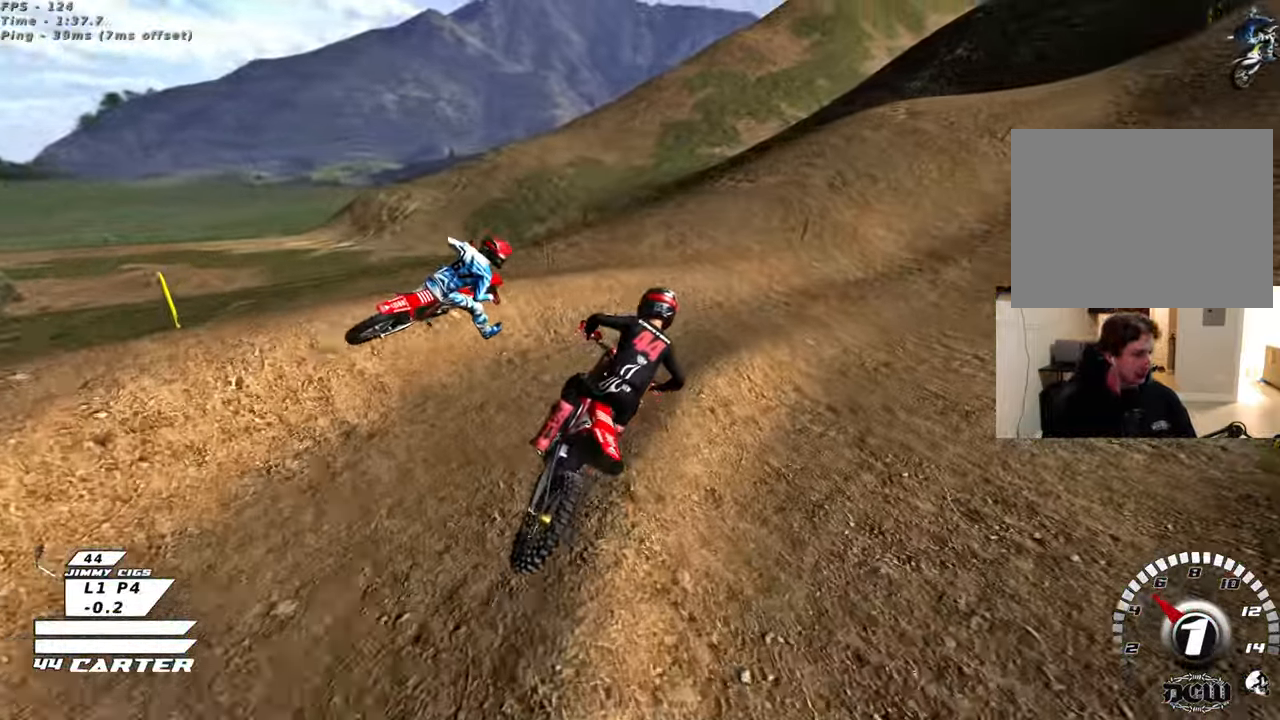
{"buttons": ["R2", "R3"], "left_stick": "center", "right_stick": "left", "events": [[467, "R2", "down"], [500, "R3", "down"], [500, "right_stick", "left"]]}
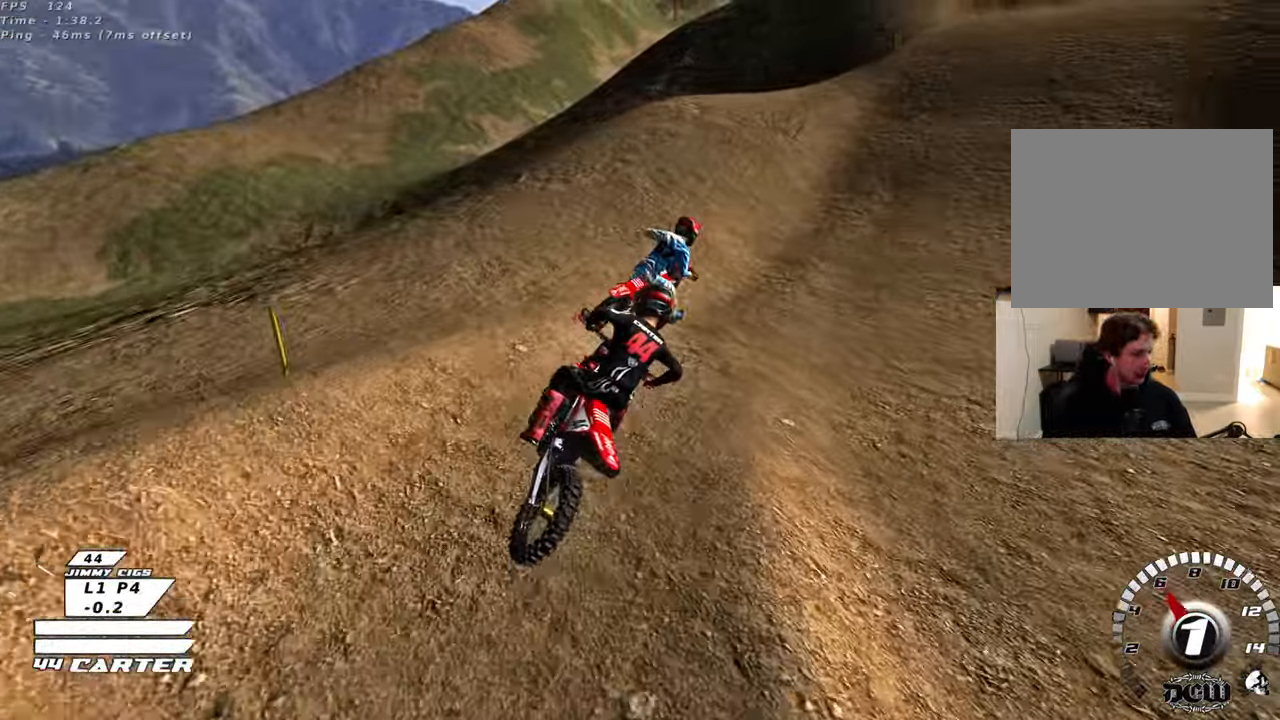
{"buttons": ["R3"], "left_stick": "up-left", "right_stick": "down-left", "events": [[117, "R2", "up"], [267, "R2", "down"], [383, "left_stick", "left"], [433, "R2", "up"], [467, "right_stick", "down-left"], [500, "left_stick", "up-left"]]}
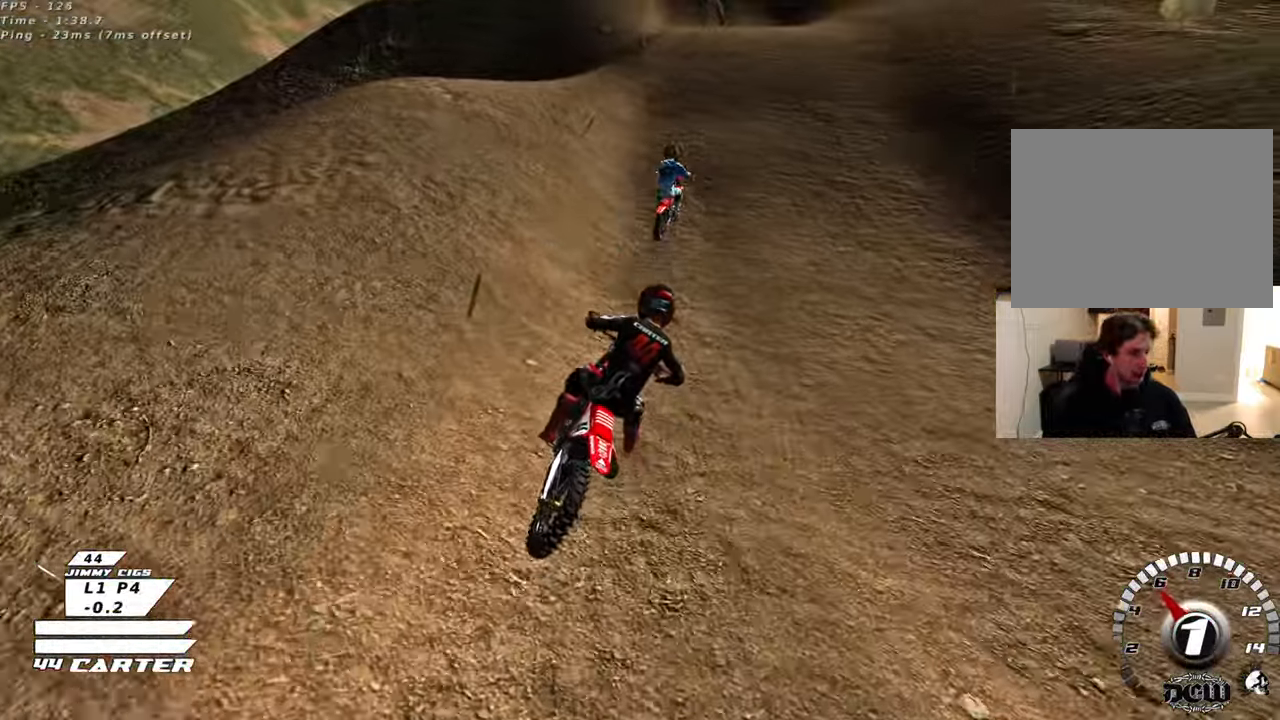
{"buttons": ["R2", "R3"], "left_stick": "up-left", "right_stick": "left", "events": [[17, "R2", "down"], [67, "right_stick", "left"], [217, "left_stick", "up"], [467, "left_stick", "up-left"]]}